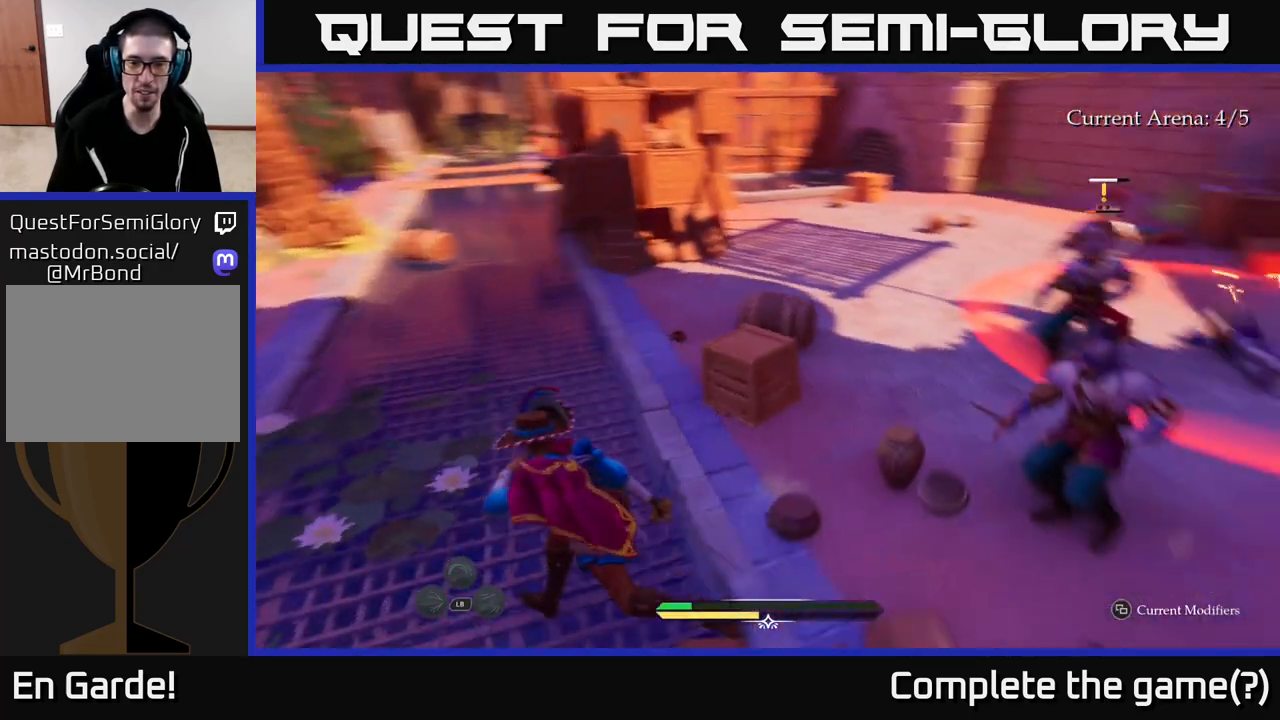
Gameplay with a controller (Xbox layout); each line is a JSON object with the inputs held at the frame after it. "events" lists button and stick changes between this image and that frame as [ms after this image, input, new state], when the widget could be followed in between.
{"buttons": ["L2"], "left_stick": "up-left", "right_stick": "right", "events": []}
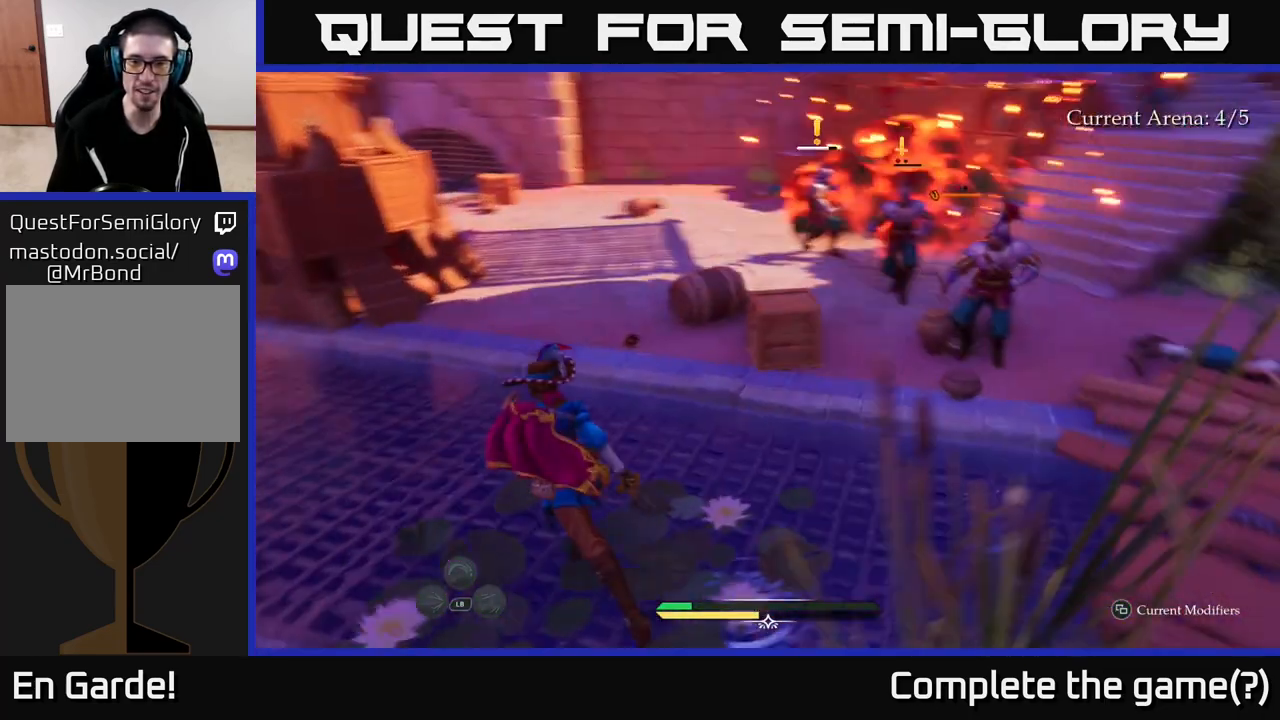
{"buttons": [], "left_stick": "center", "right_stick": "center", "events": [[150, "left_stick", "up"], [283, "right_stick", "center"], [317, "R2", "down"], [317, "left_stick", "up-right"], [383, "R2", "up"], [467, "L2", "up"], [467, "left_stick", "center"]]}
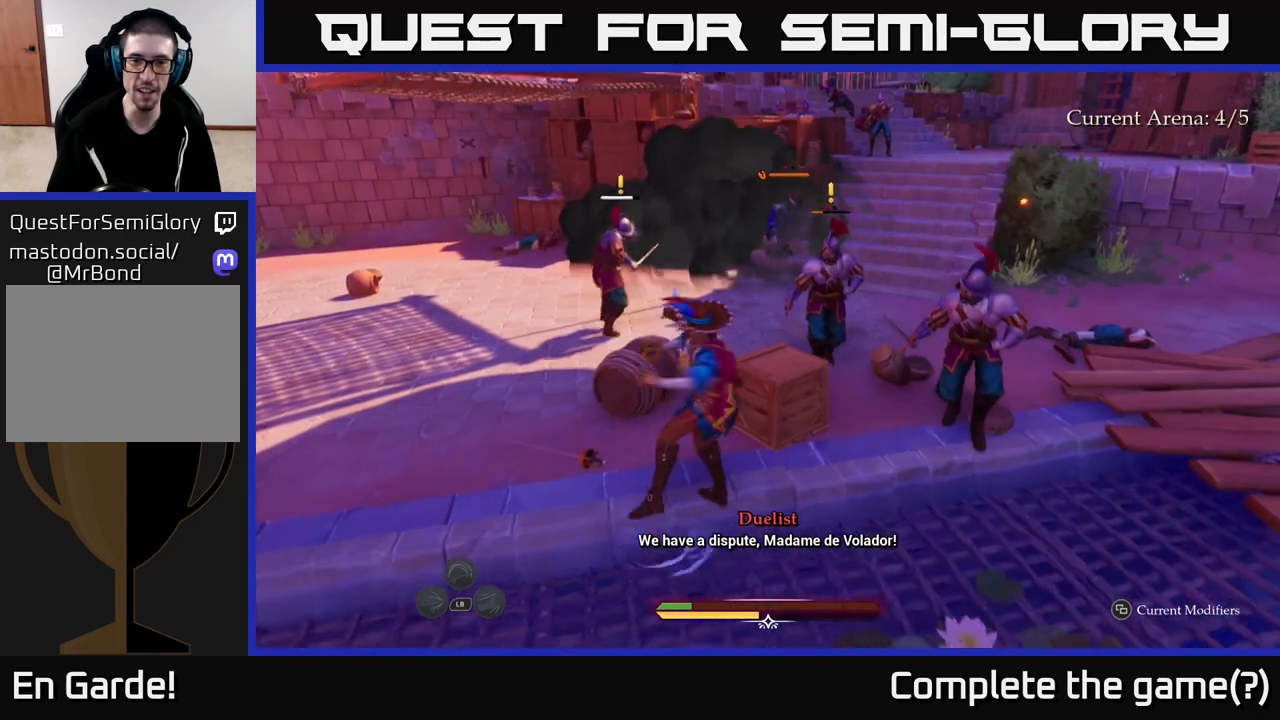
{"buttons": [], "left_stick": "left", "right_stick": "center", "events": [[200, "left_stick", "down-left"], [383, "left_stick", "left"]]}
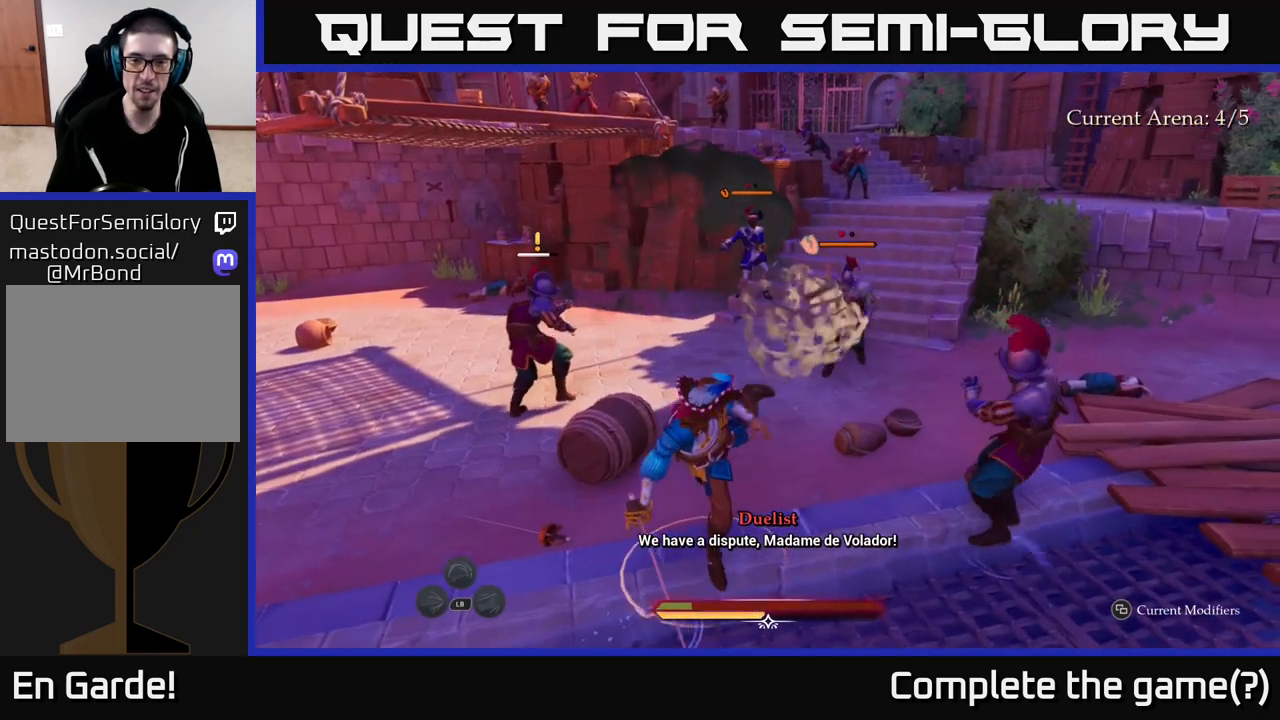
{"buttons": [], "left_stick": "left", "right_stick": "center", "events": [[150, "left_stick", "up"], [167, "R2", "down"], [283, "R2", "up"], [317, "left_stick", "up-left"], [433, "left_stick", "left"]]}
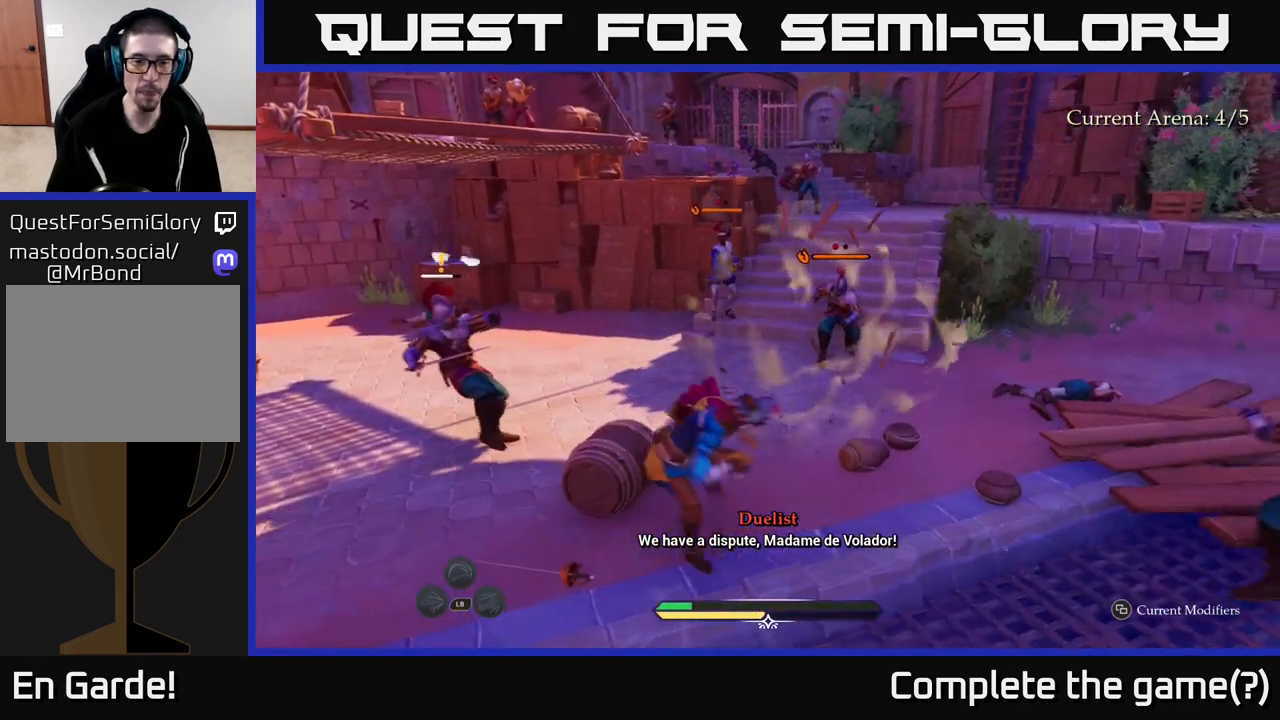
{"buttons": ["L2"], "left_stick": "up-left", "right_stick": "center", "events": [[283, "left_stick", "up-left"], [367, "L2", "down"]]}
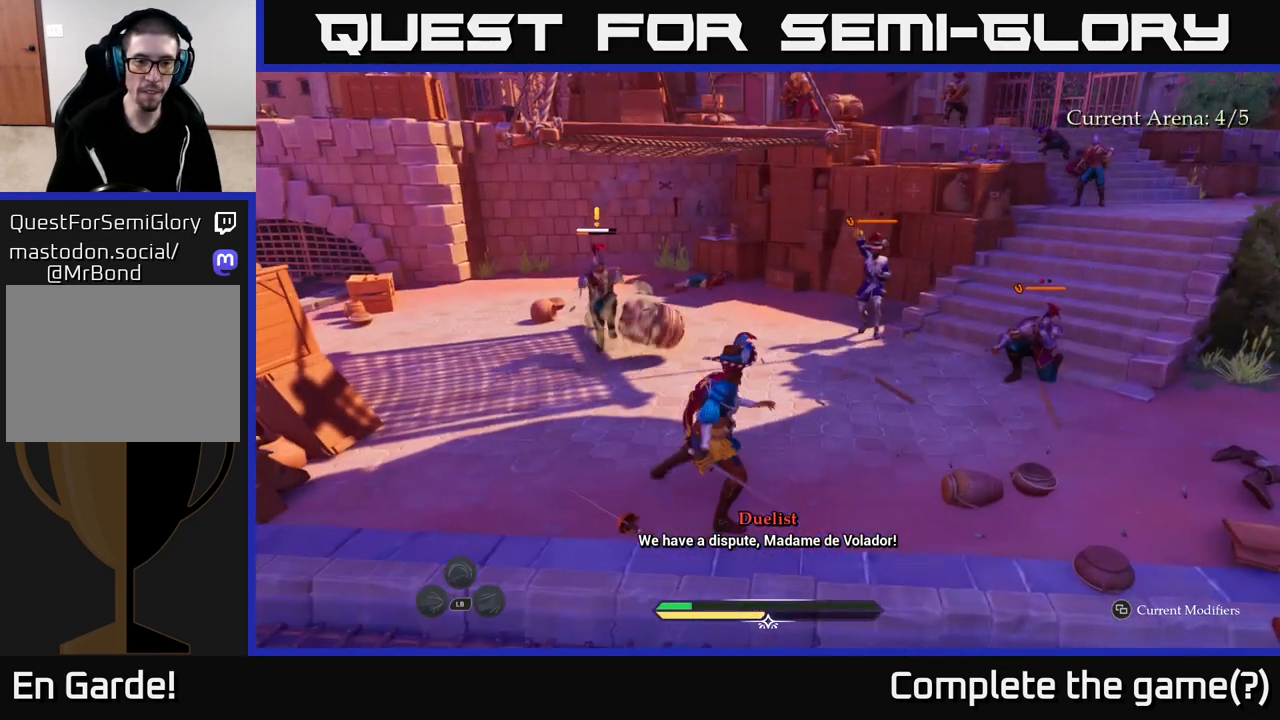
{"buttons": ["L2"], "left_stick": "up-left", "right_stick": "center", "events": []}
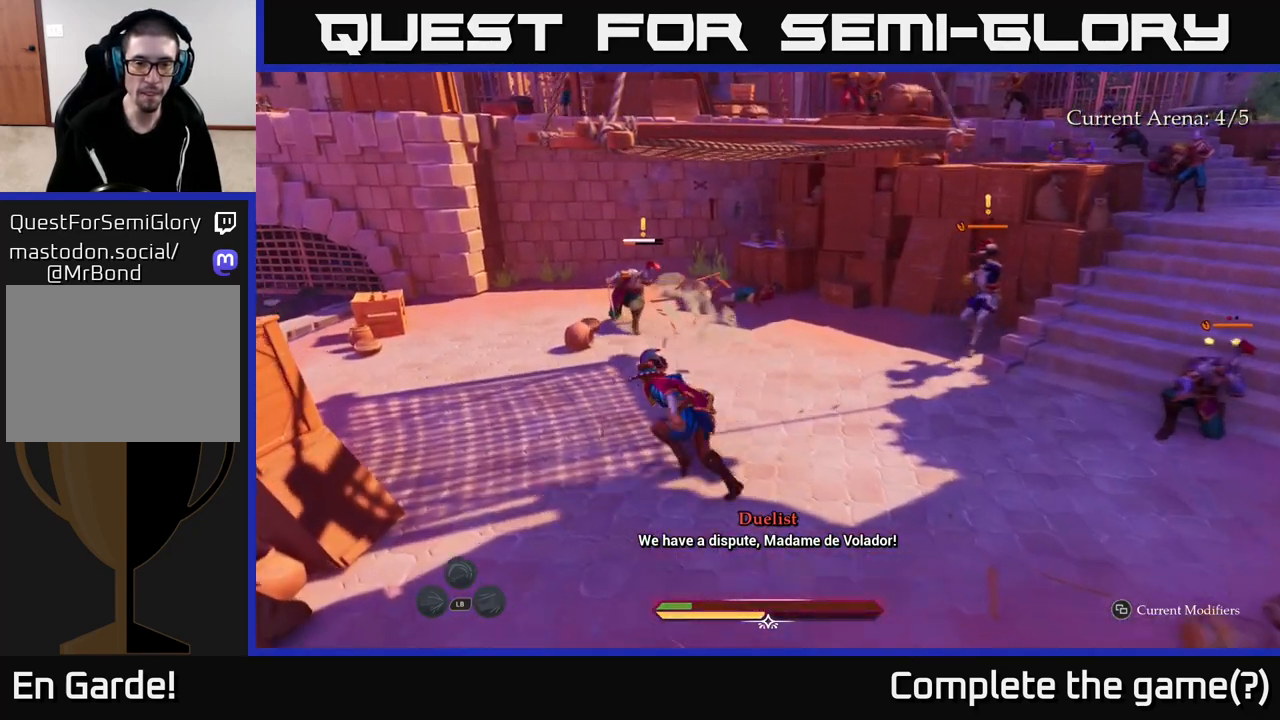
{"buttons": ["L2"], "left_stick": "up", "right_stick": "center", "events": [[383, "left_stick", "up"]]}
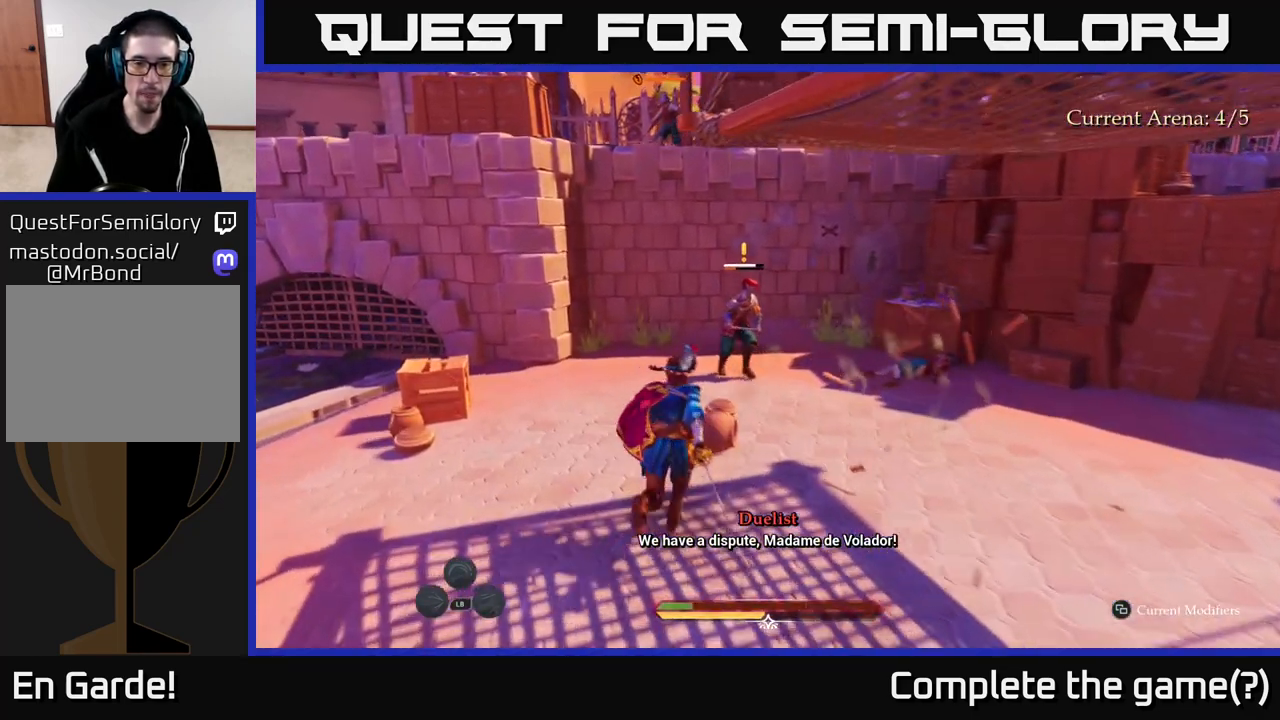
{"buttons": [], "left_stick": "up", "right_stick": "center", "events": [[17, "R2", "down"], [83, "R2", "up"], [233, "L2", "up"], [233, "left_stick", "center"], [400, "left_stick", "up"]]}
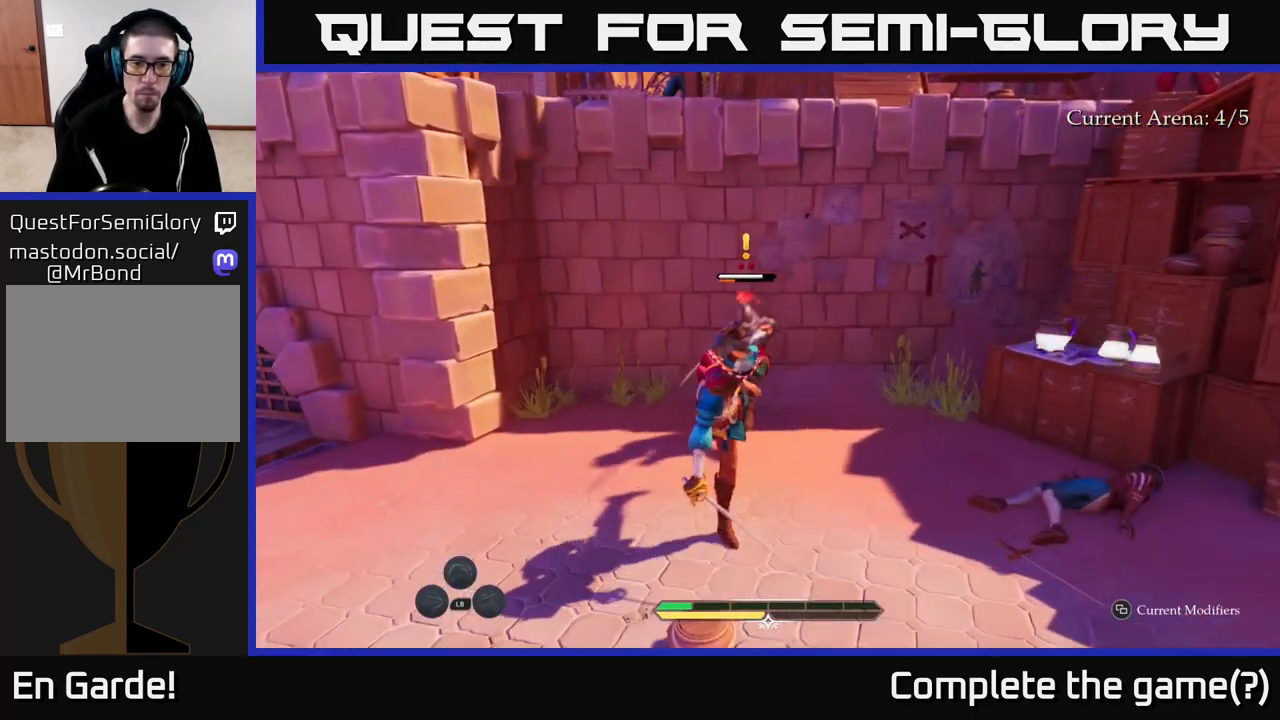
{"buttons": [], "left_stick": "up", "right_stick": "center", "events": [[150, "X", "down"], [217, "X", "up"], [383, "X", "down"], [417, "X", "up"]]}
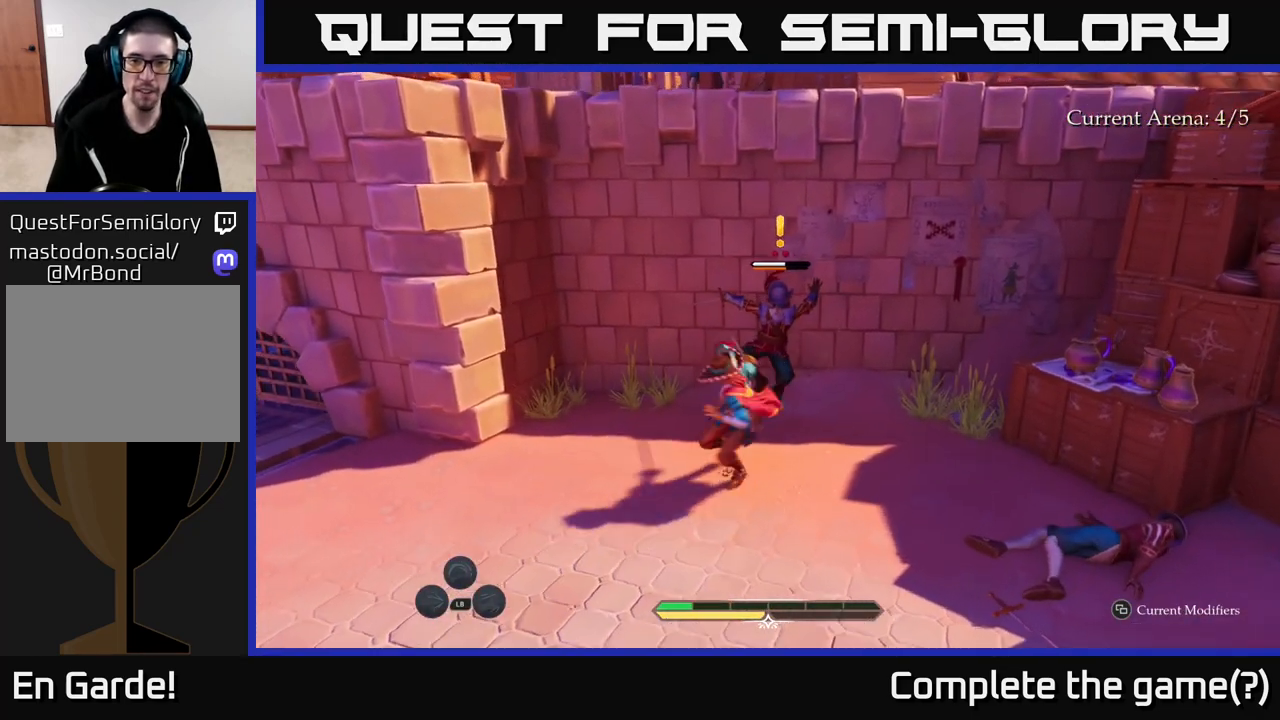
{"buttons": [], "left_stick": "center", "right_stick": "center", "events": [[17, "X", "down"], [67, "left_stick", "center"], [100, "X", "up"], [183, "X", "down"], [300, "X", "up"], [350, "X", "down"], [467, "X", "up"]]}
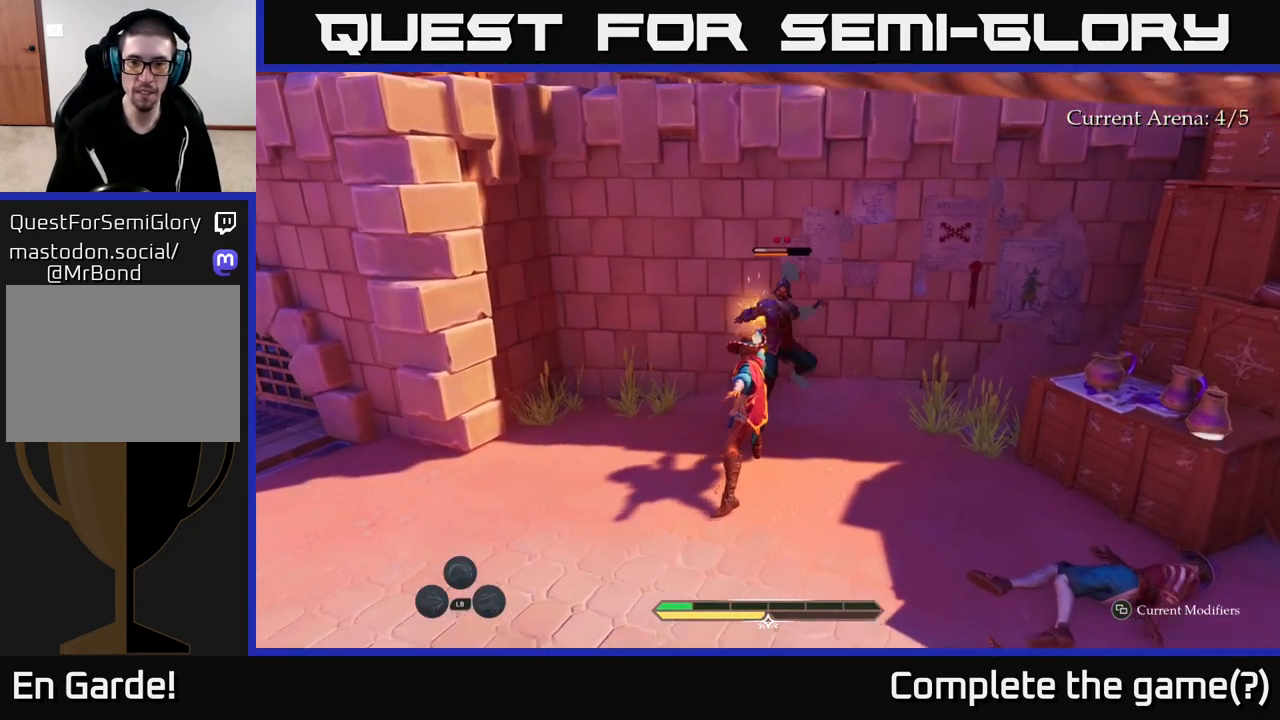
{"buttons": [], "left_stick": "up-right", "right_stick": "center", "events": [[50, "X", "down"], [133, "X", "up"], [233, "X", "down"], [233, "left_stick", "up"], [333, "X", "up"], [417, "X", "down"], [433, "left_stick", "up-right"], [500, "X", "up"]]}
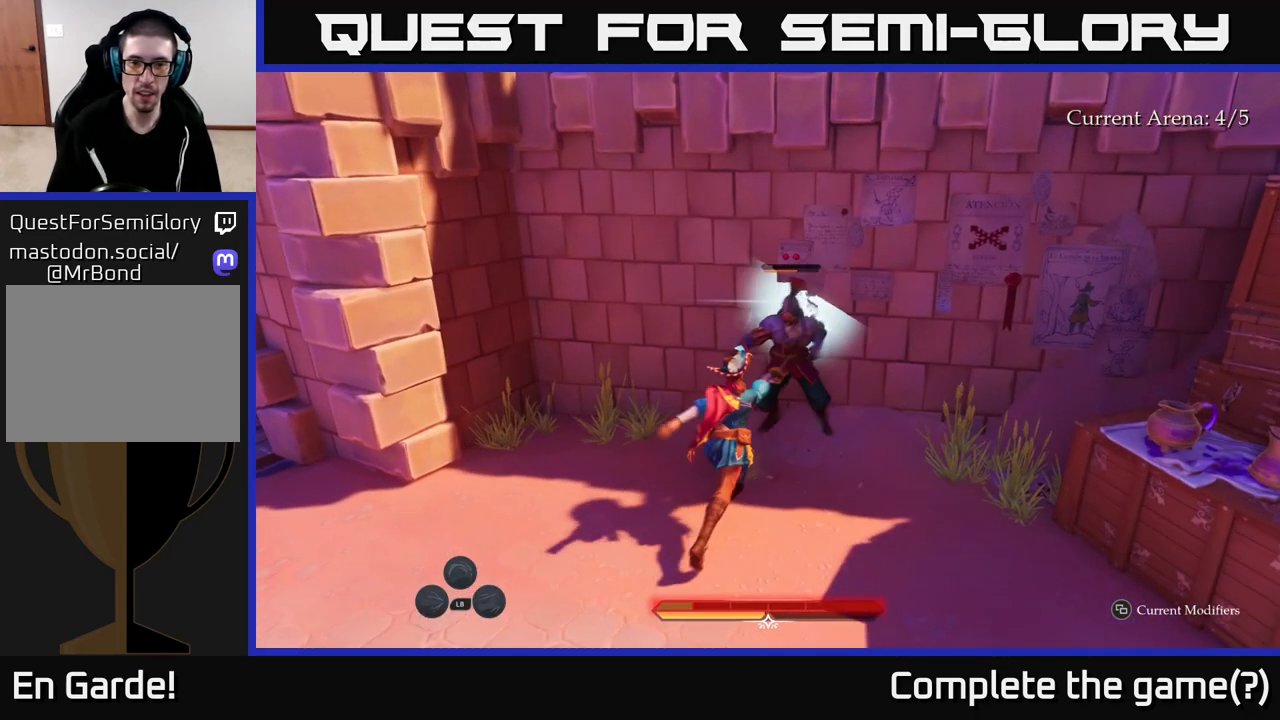
{"buttons": ["X"], "left_stick": "up-right", "right_stick": "center", "events": [[83, "X", "down"], [200, "X", "up"], [267, "X", "down"], [367, "X", "up"], [467, "X", "down"]]}
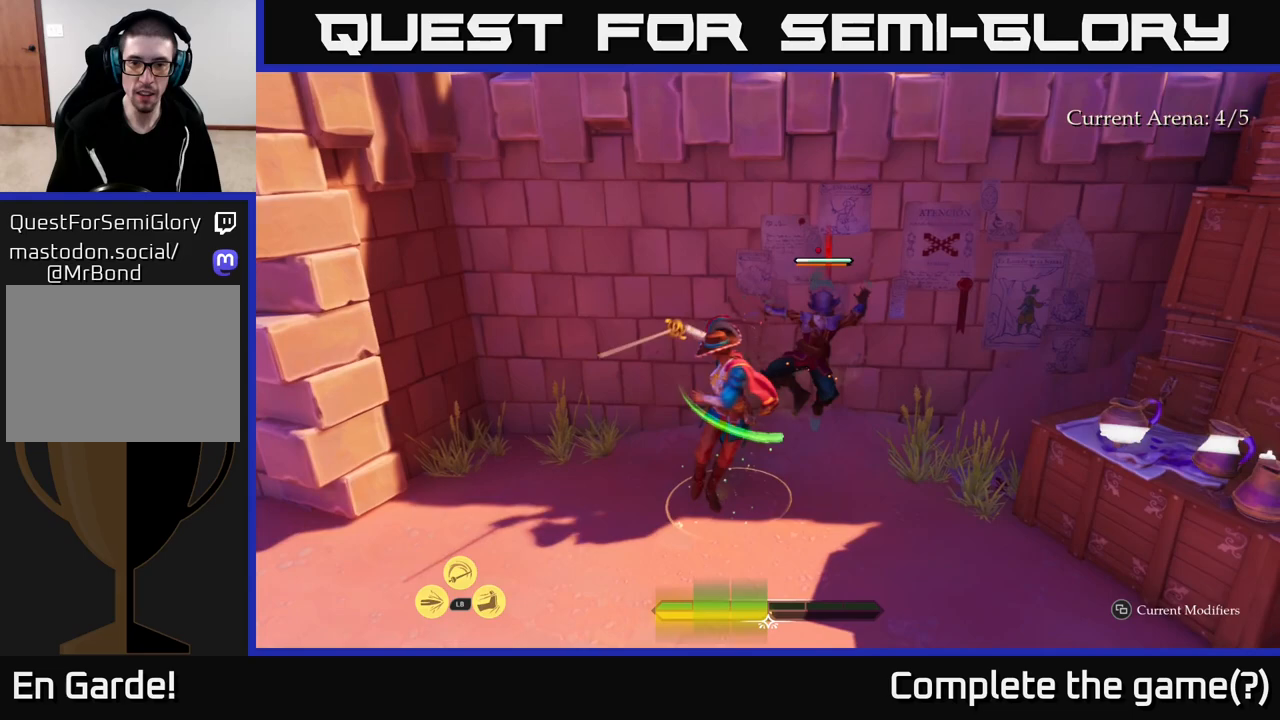
{"buttons": ["X"], "left_stick": "up-right", "right_stick": "center", "events": [[50, "X", "up"], [133, "X", "down"], [233, "X", "up"], [317, "X", "down"], [417, "X", "up"], [500, "X", "down"]]}
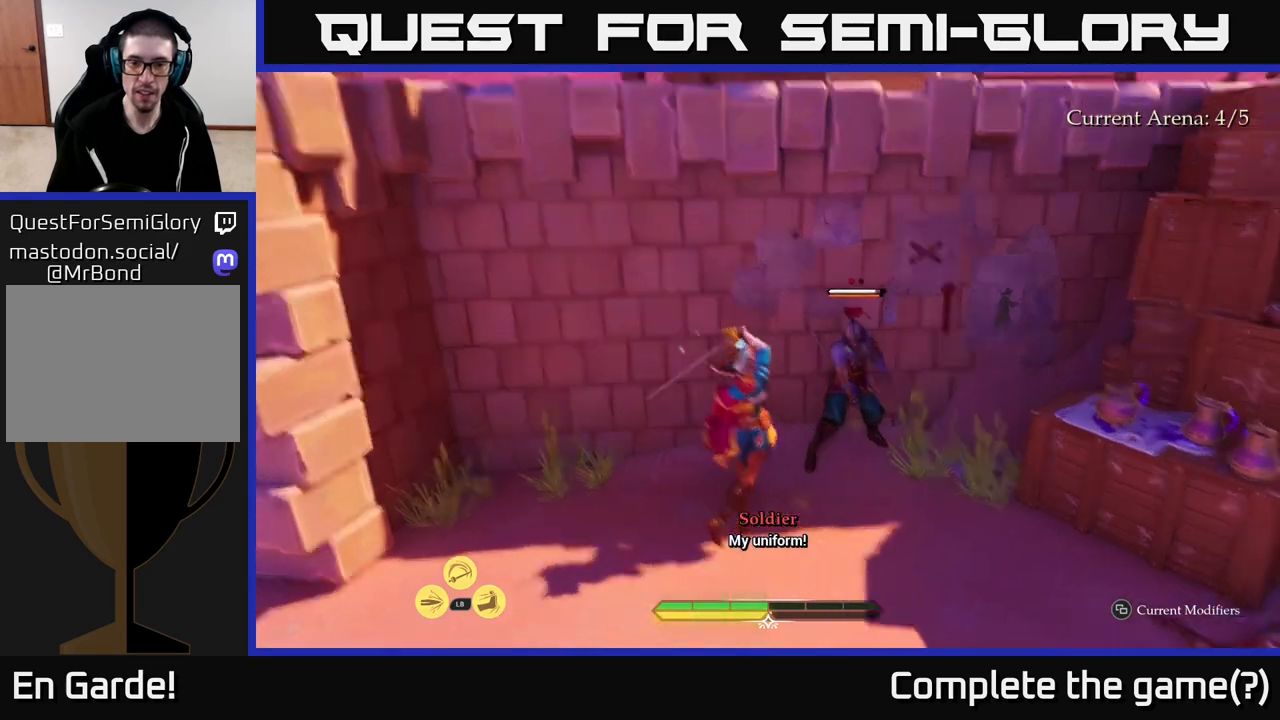
{"buttons": [], "left_stick": "center", "right_stick": "center", "events": [[117, "X", "up"], [217, "X", "down"], [300, "X", "up"], [300, "left_stick", "center"], [417, "X", "down"], [500, "X", "up"]]}
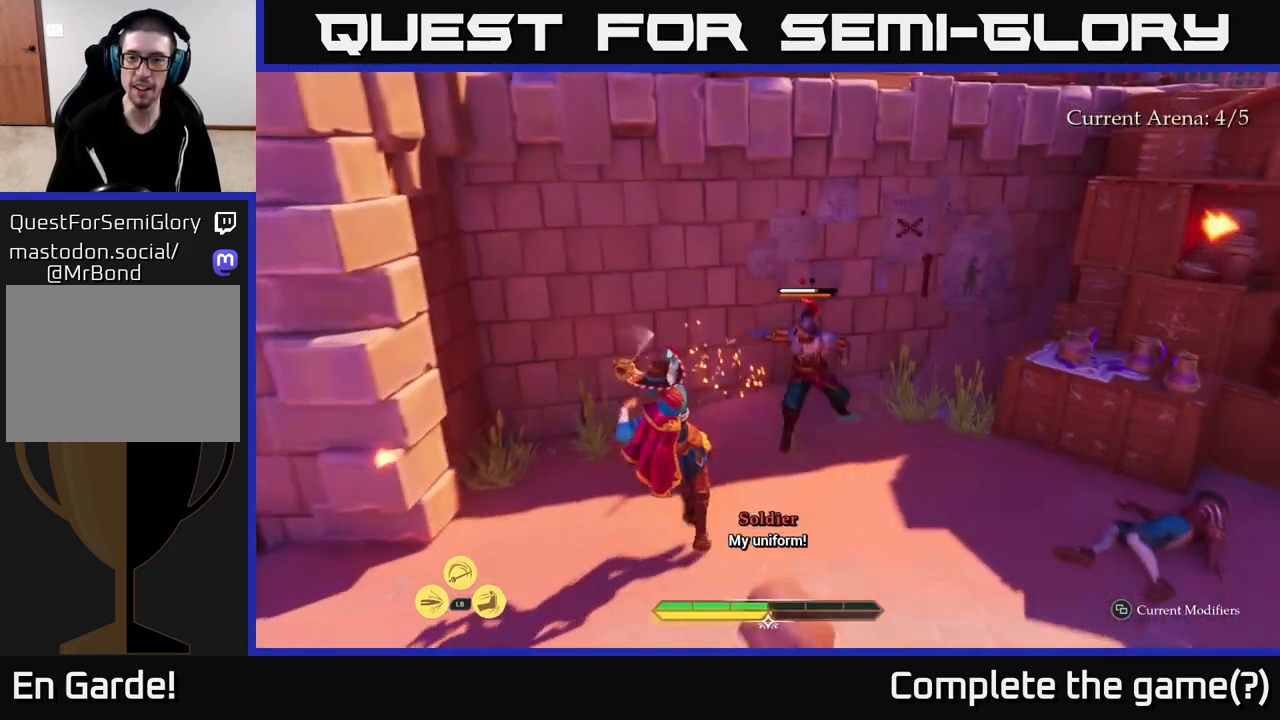
{"buttons": [], "left_stick": "up-left", "right_stick": "center", "events": [[117, "X", "down"], [217, "X", "up"], [317, "X", "down"], [317, "left_stick", "up-right"], [383, "X", "up"], [467, "left_stick", "up-left"]]}
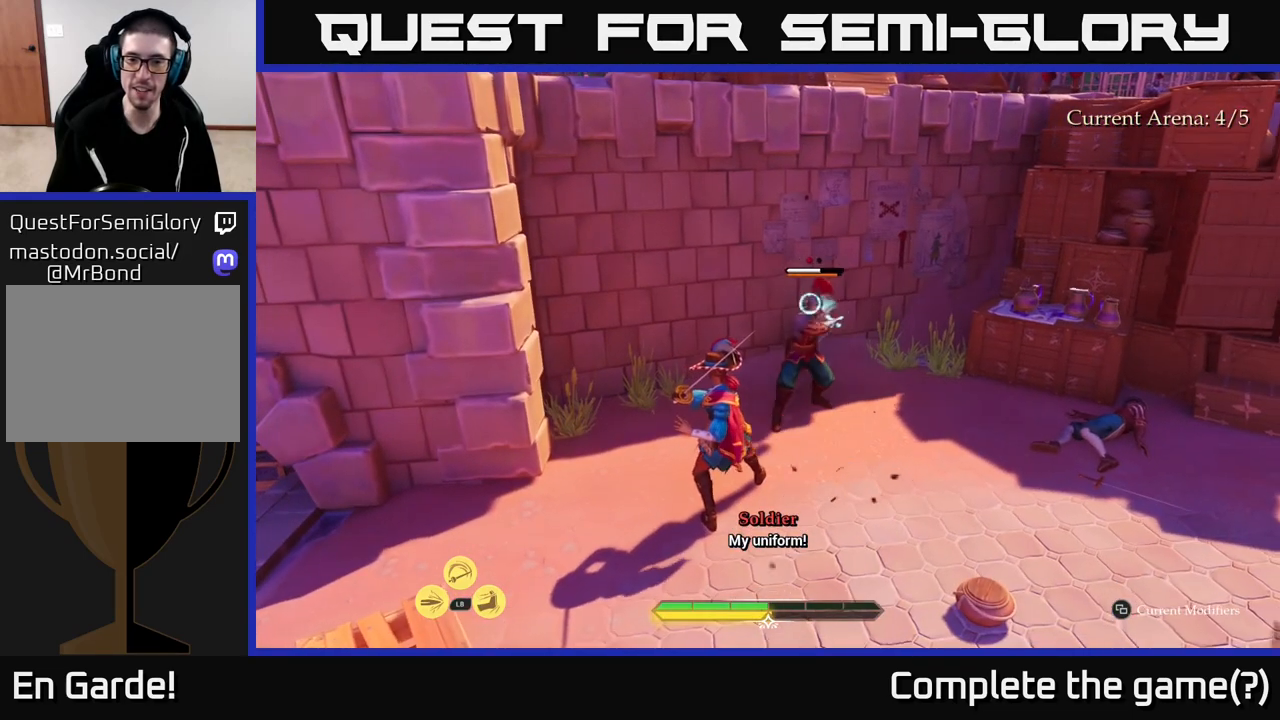
{"buttons": [], "left_stick": "center", "right_stick": "center", "events": [[17, "left_stick", "down-left"], [33, "B", "down"], [117, "B", "up"], [167, "B", "down"], [217, "B", "up"], [283, "left_stick", "center"]]}
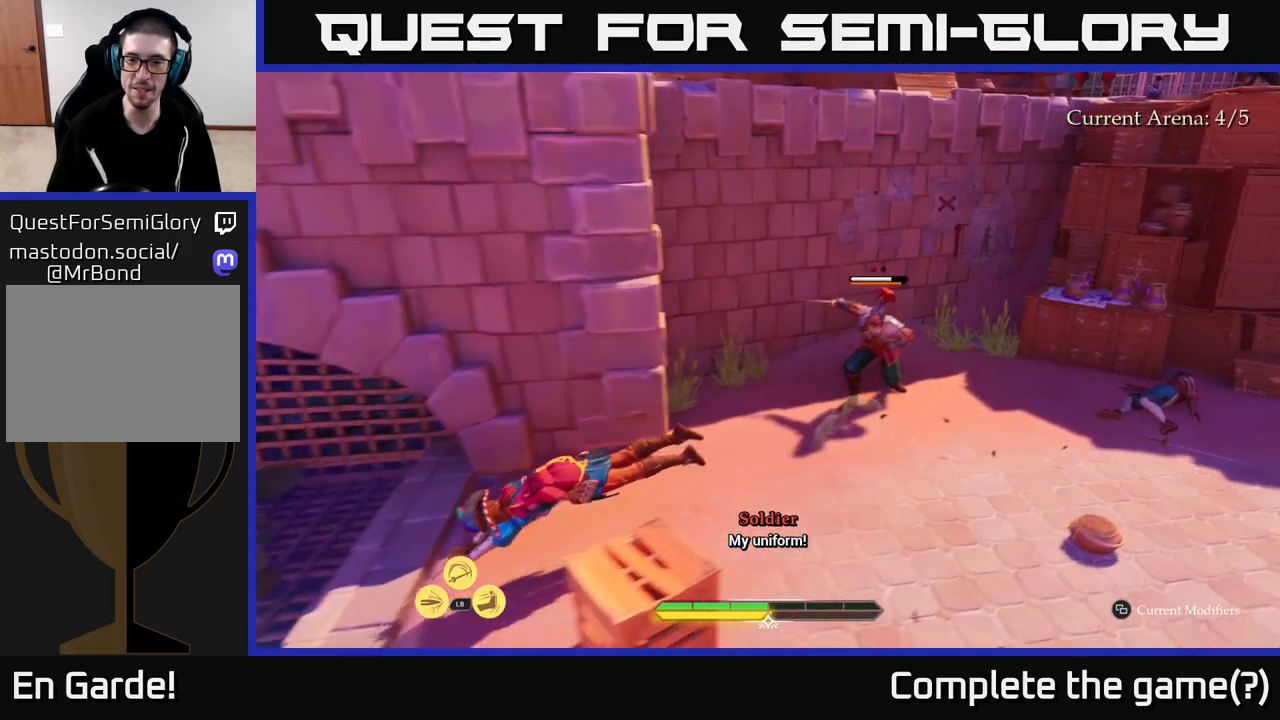
{"buttons": [], "left_stick": "up-right", "right_stick": "center", "events": [[217, "left_stick", "right"], [300, "left_stick", "up-right"]]}
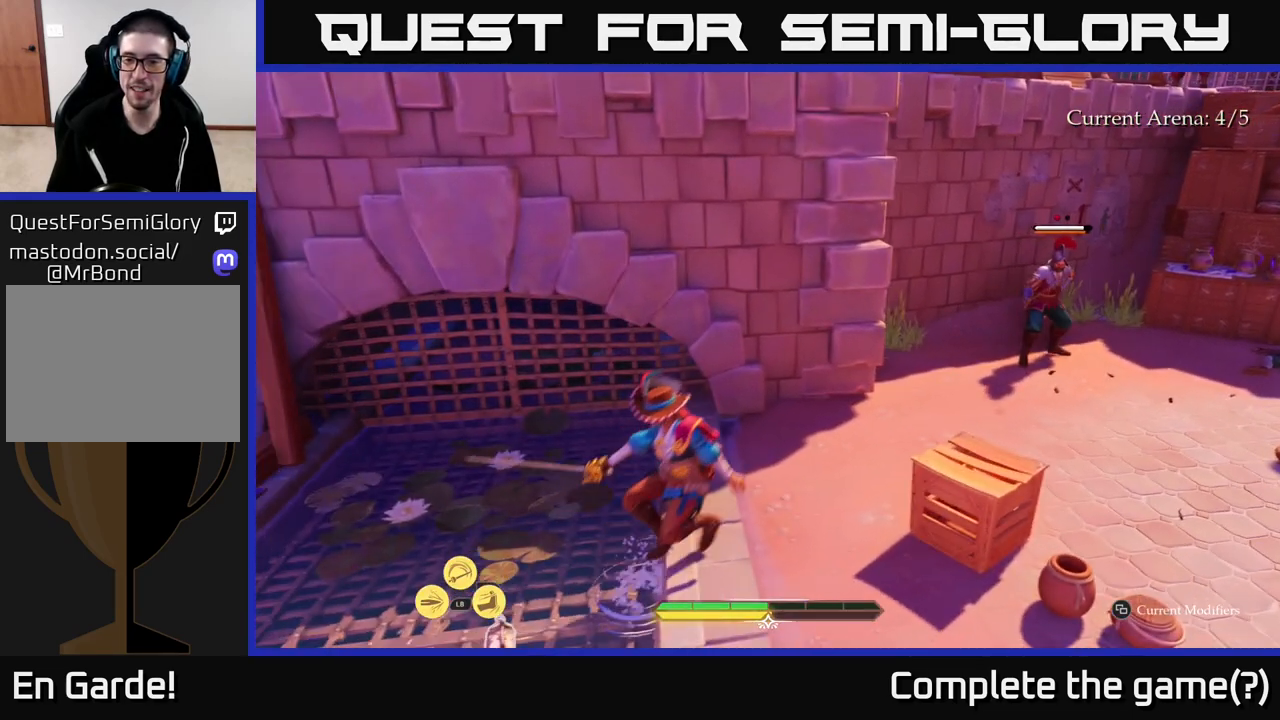
{"buttons": [], "left_stick": "right", "right_stick": "center", "events": [[117, "left_stick", "down-right"], [333, "R2", "down"], [333, "left_stick", "right"], [417, "R2", "up"]]}
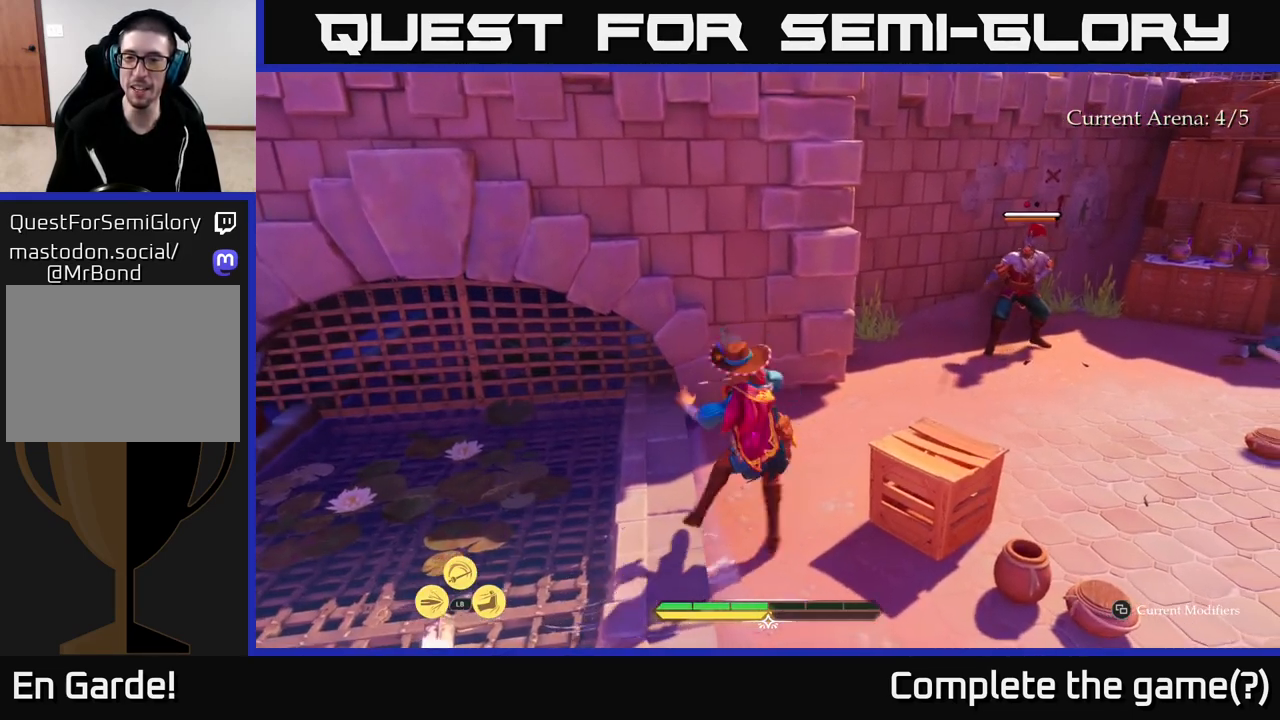
{"buttons": ["L2"], "left_stick": "up-right", "right_stick": "center", "events": [[67, "left_stick", "center"], [200, "left_stick", "right"], [267, "left_stick", "up-right"], [350, "L2", "down"]]}
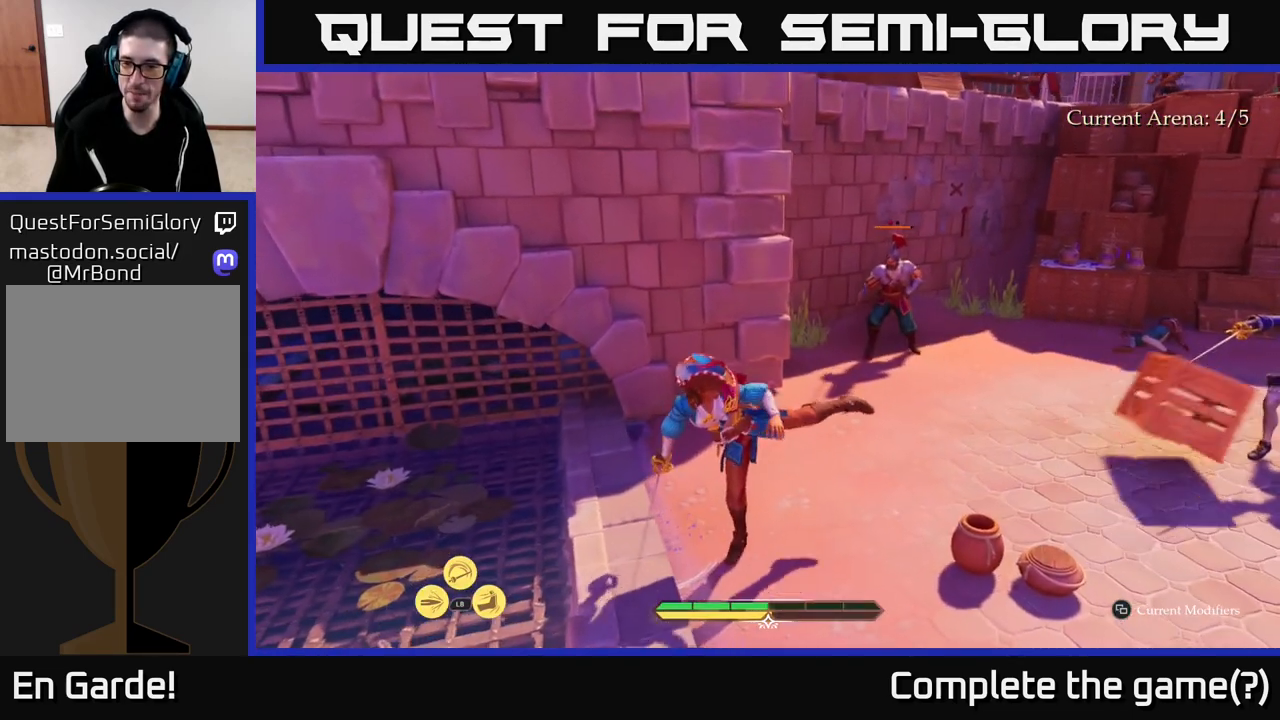
{"buttons": ["L2"], "left_stick": "up", "right_stick": "center", "events": [[367, "X", "down"], [417, "X", "up"], [417, "left_stick", "up"]]}
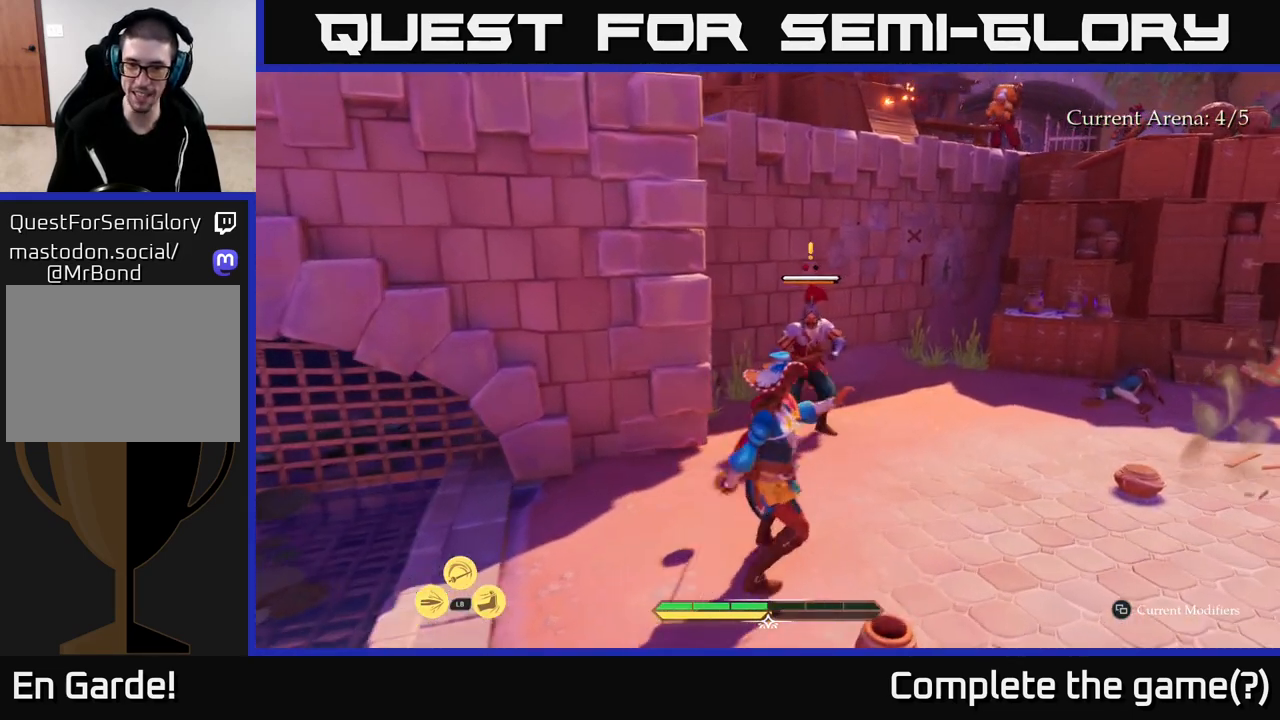
{"buttons": [], "left_stick": "up-right", "right_stick": "center", "events": [[50, "L2", "up"], [183, "left_stick", "up-right"], [200, "X", "down"], [250, "X", "up"], [367, "X", "down"], [450, "X", "up"]]}
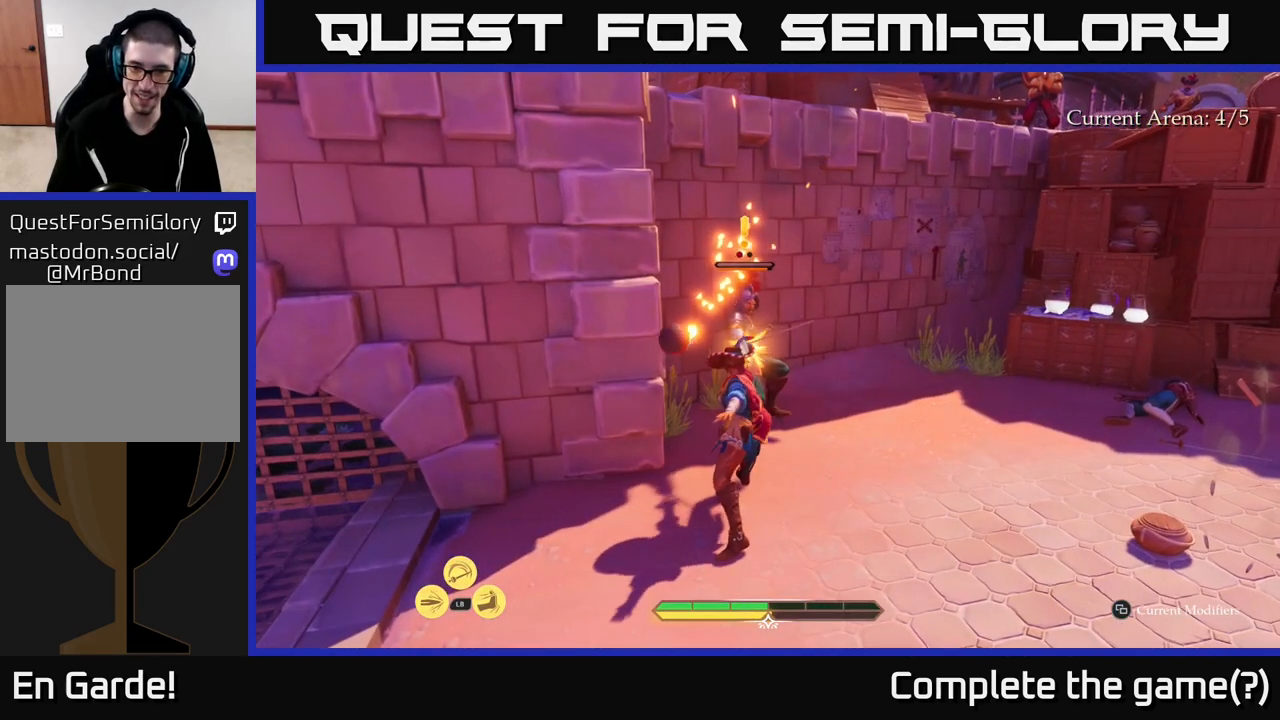
{"buttons": [], "left_stick": "center", "right_stick": "center", "events": [[17, "X", "down"], [133, "X", "up"], [200, "X", "down"], [317, "X", "up"], [400, "X", "down"], [433, "left_stick", "center"], [500, "X", "up"]]}
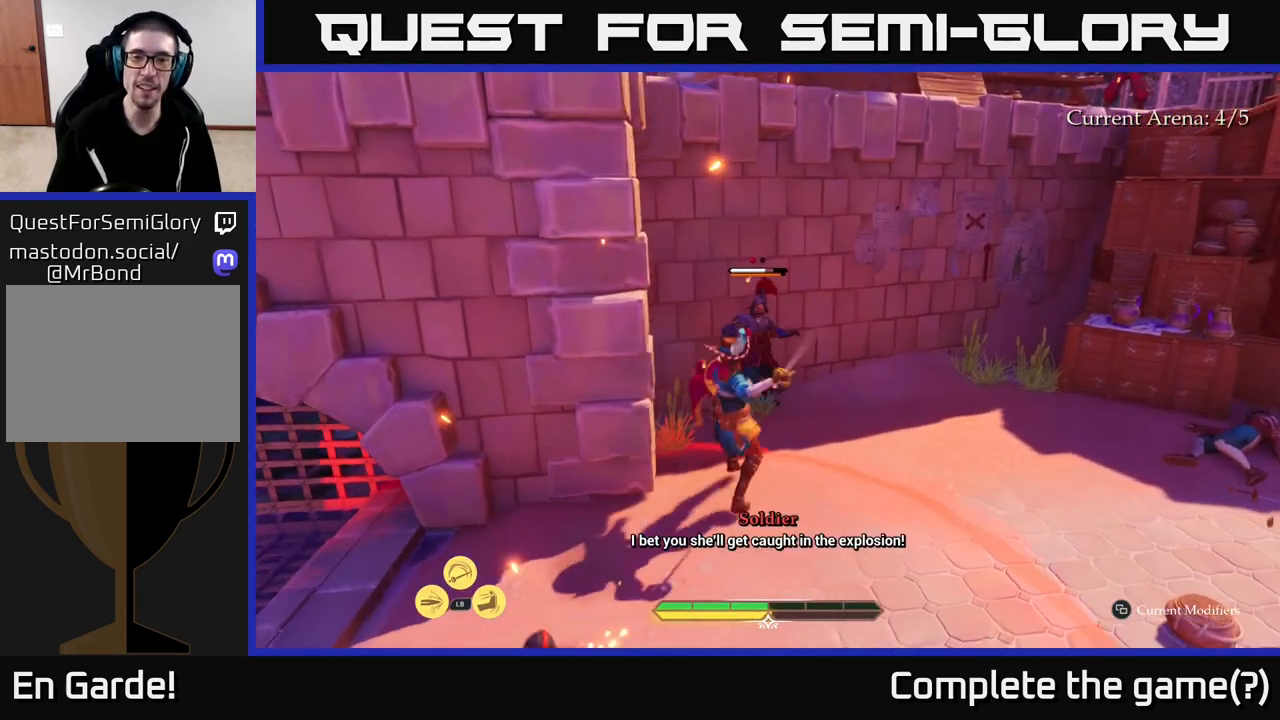
{"buttons": [], "left_stick": "right", "right_stick": "center", "events": [[83, "X", "down"], [117, "left_stick", "up-right"], [183, "X", "up"], [267, "X", "down"], [367, "X", "up"], [383, "left_stick", "right"]]}
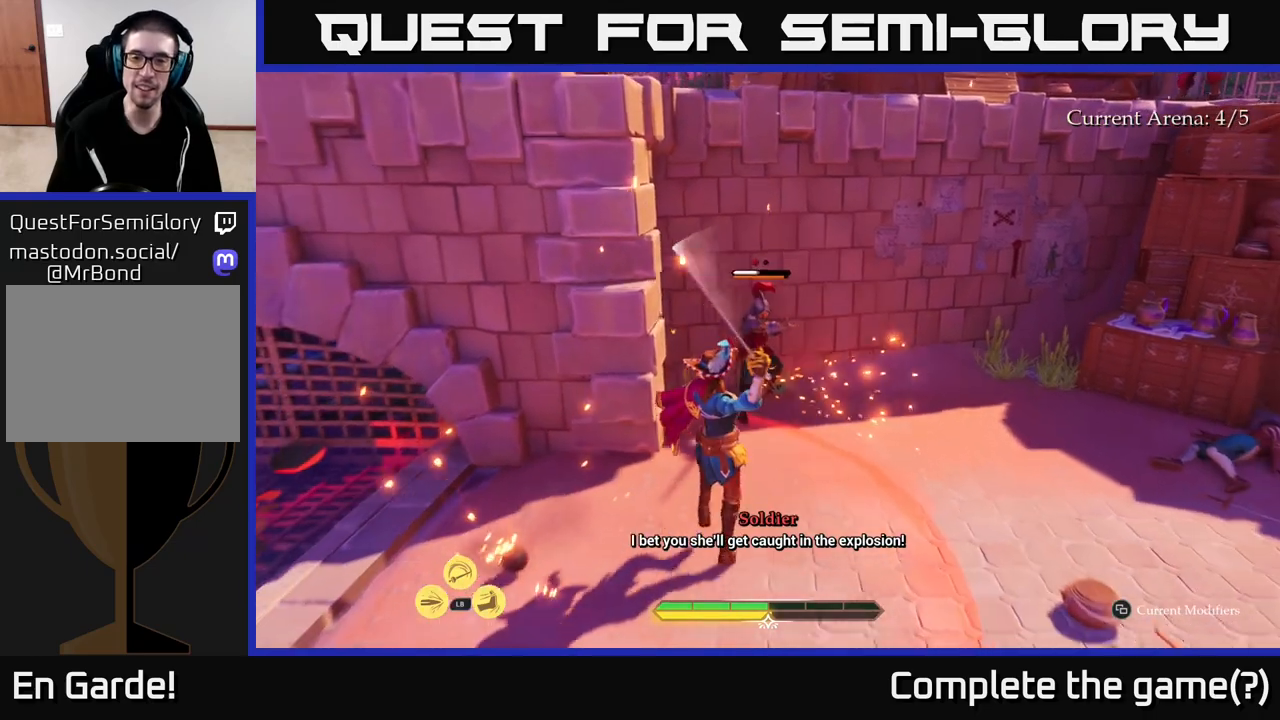
{"buttons": [], "left_stick": "right", "right_stick": "center", "events": [[100, "B", "down"], [183, "B", "up"], [267, "B", "down"], [333, "B", "up"], [400, "B", "down"], [500, "B", "up"]]}
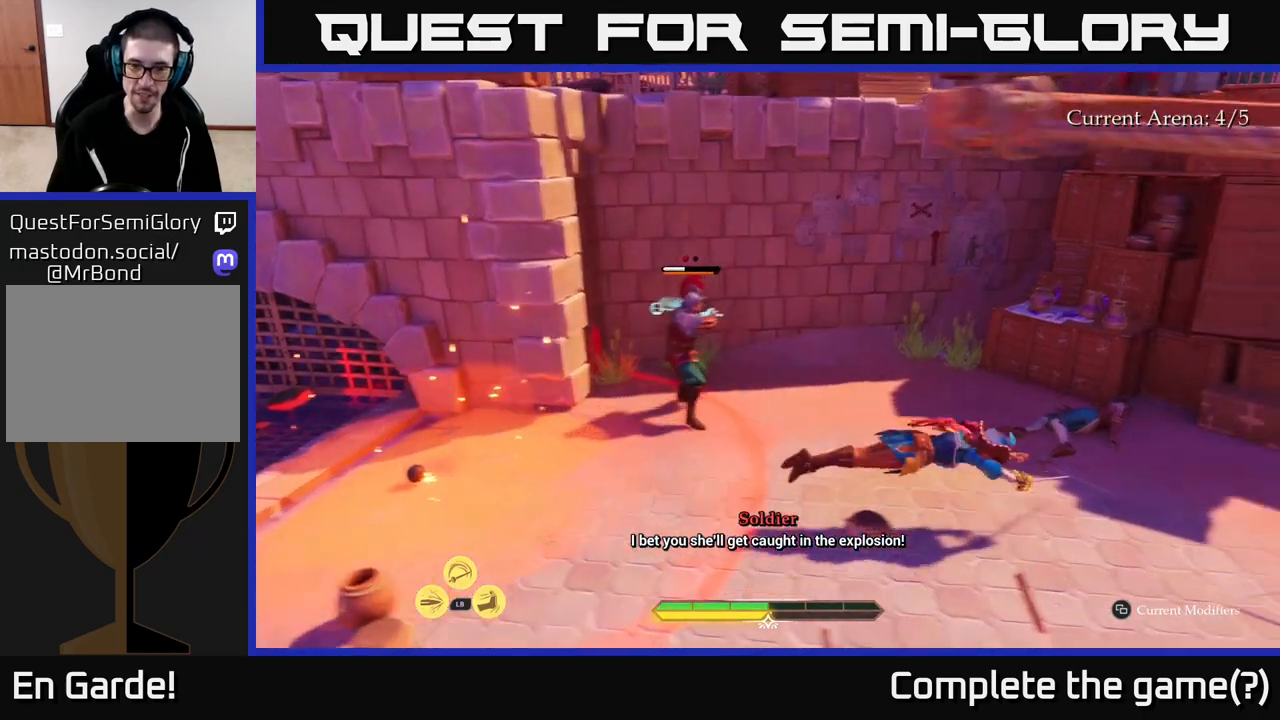
{"buttons": [], "left_stick": "left", "right_stick": "center", "events": [[167, "left_stick", "center"], [317, "left_stick", "left"]]}
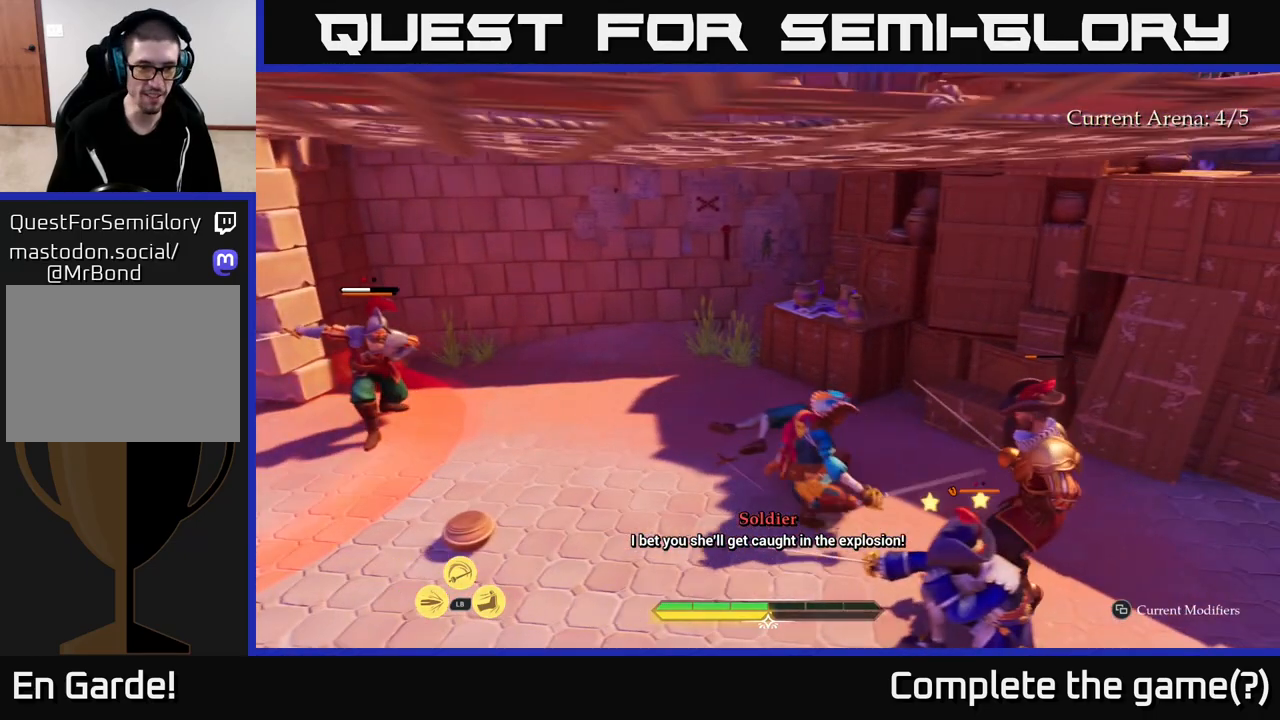
{"buttons": ["R2"], "left_stick": "up-left", "right_stick": "center", "events": [[33, "left_stick", "up-left"], [417, "R2", "down"]]}
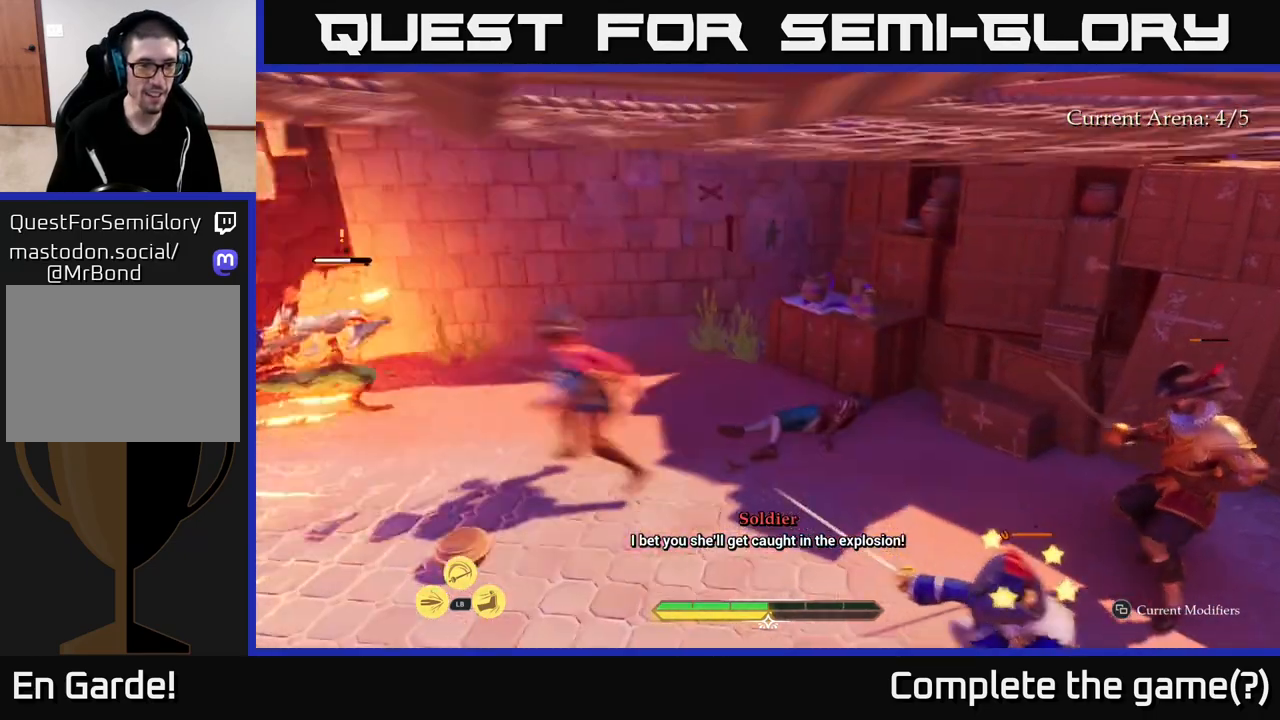
{"buttons": [], "left_stick": "center", "right_stick": "center", "events": [[33, "R2", "up"], [100, "left_stick", "center"], [317, "left_stick", "left"], [350, "X", "down"], [417, "X", "up"], [500, "left_stick", "center"]]}
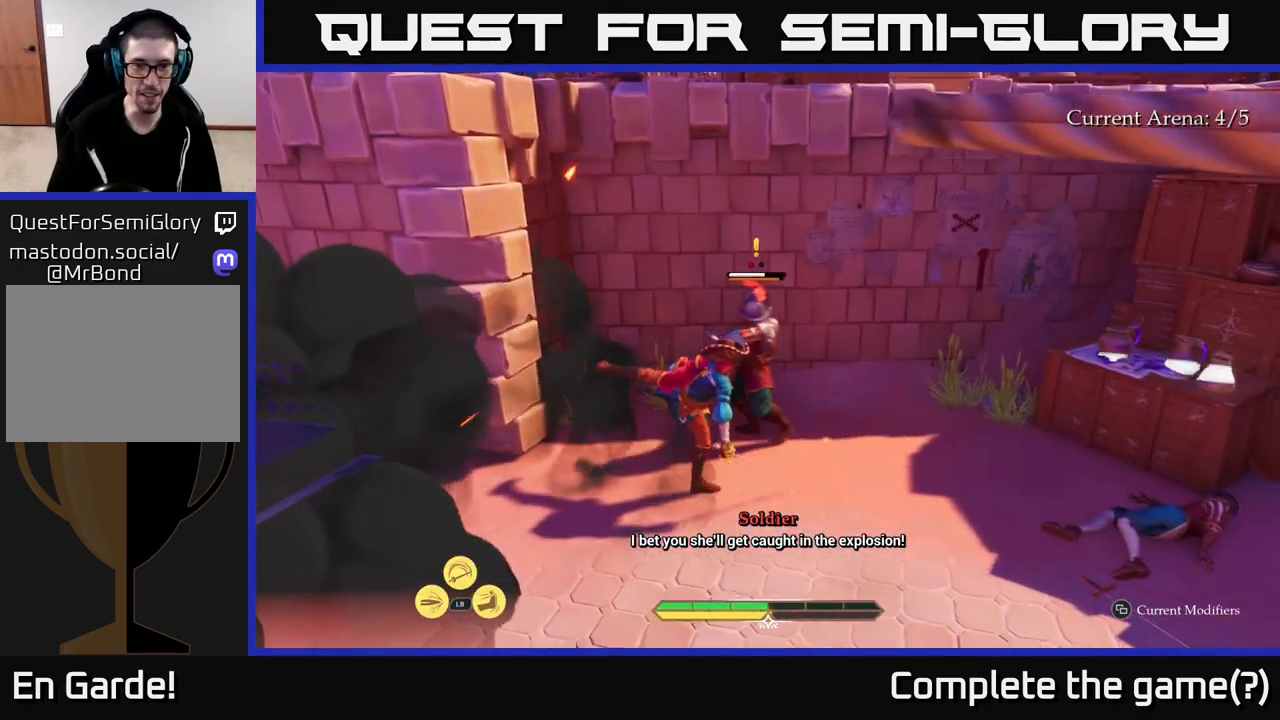
{"buttons": [], "left_stick": "up-right", "right_stick": "center", "events": [[17, "X", "down"], [100, "X", "up"], [183, "left_stick", "up-right"], [217, "X", "down"], [283, "X", "up"], [400, "X", "down"], [467, "X", "up"]]}
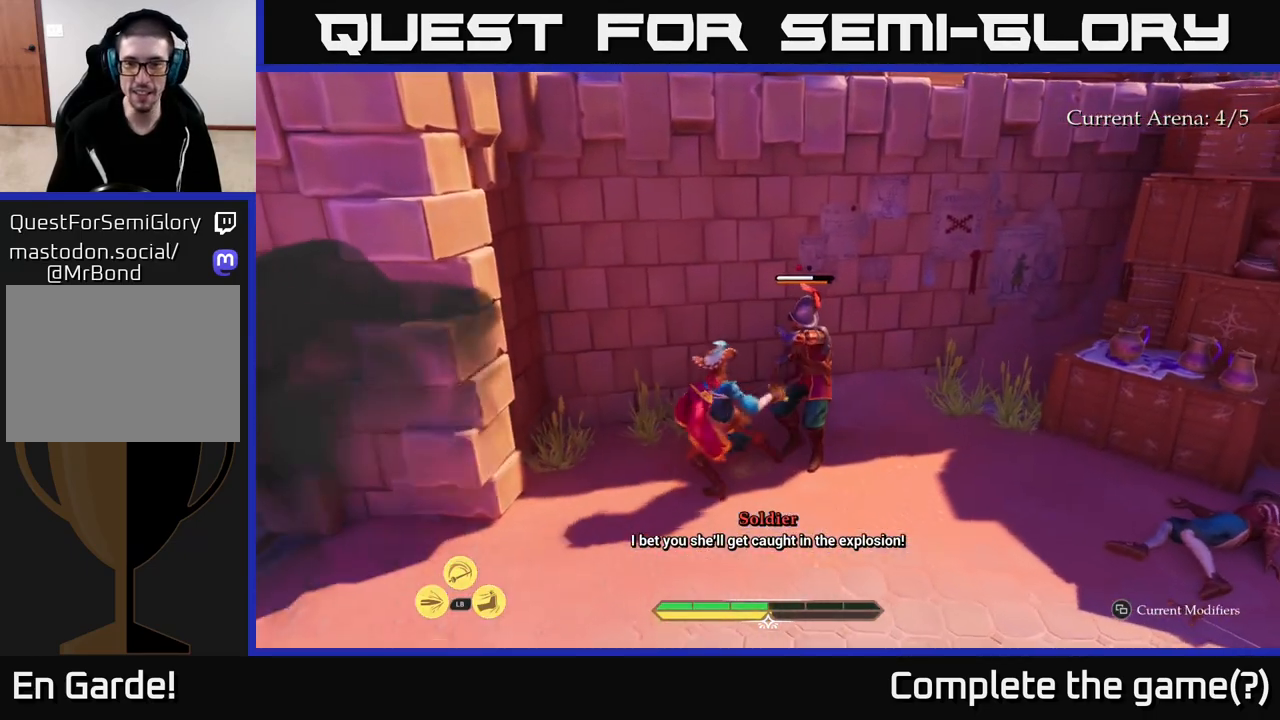
{"buttons": ["X"], "left_stick": "right", "right_stick": "center", "events": [[83, "X", "down"], [167, "X", "up"], [183, "left_stick", "right"], [267, "X", "down"], [383, "X", "up"], [467, "X", "down"]]}
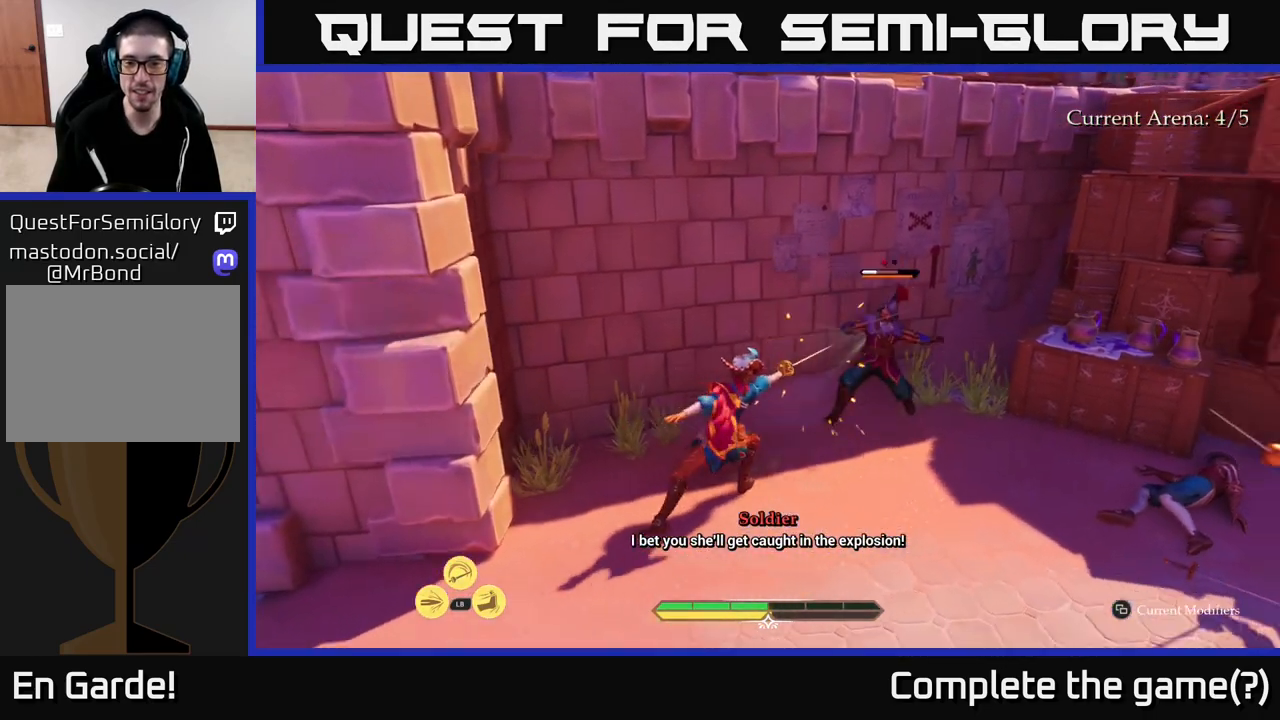
{"buttons": [], "left_stick": "center", "right_stick": "center", "events": [[17, "left_stick", "center"], [83, "X", "up"], [183, "X", "down"], [183, "left_stick", "right"], [233, "left_stick", "up-right"], [267, "X", "up"], [367, "X", "down"], [450, "X", "up"], [500, "left_stick", "center"]]}